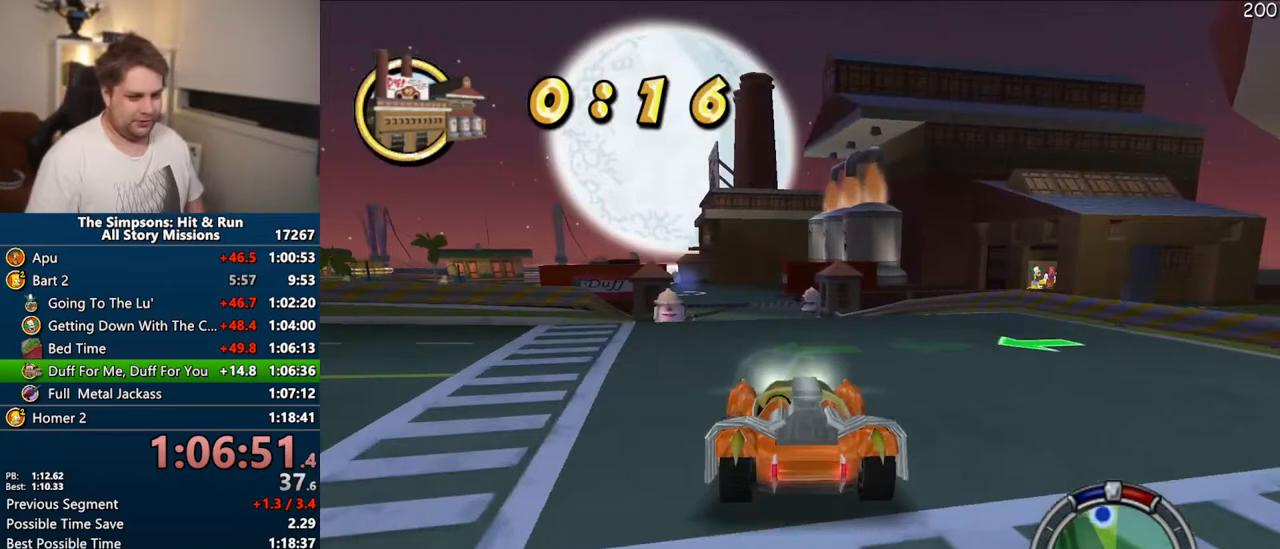
Gameplay with a controller (PlayStation layout); each line is a JSON object with the inputs held at the frame after it. "events" lists button and stick changes between this image and that frame as [ms after this image, input, new state], when the widget could be followed in between. Not read: L3 R3.
{"buttons": ["CROSS"], "left_stick": "center", "right_stick": "center", "events": []}
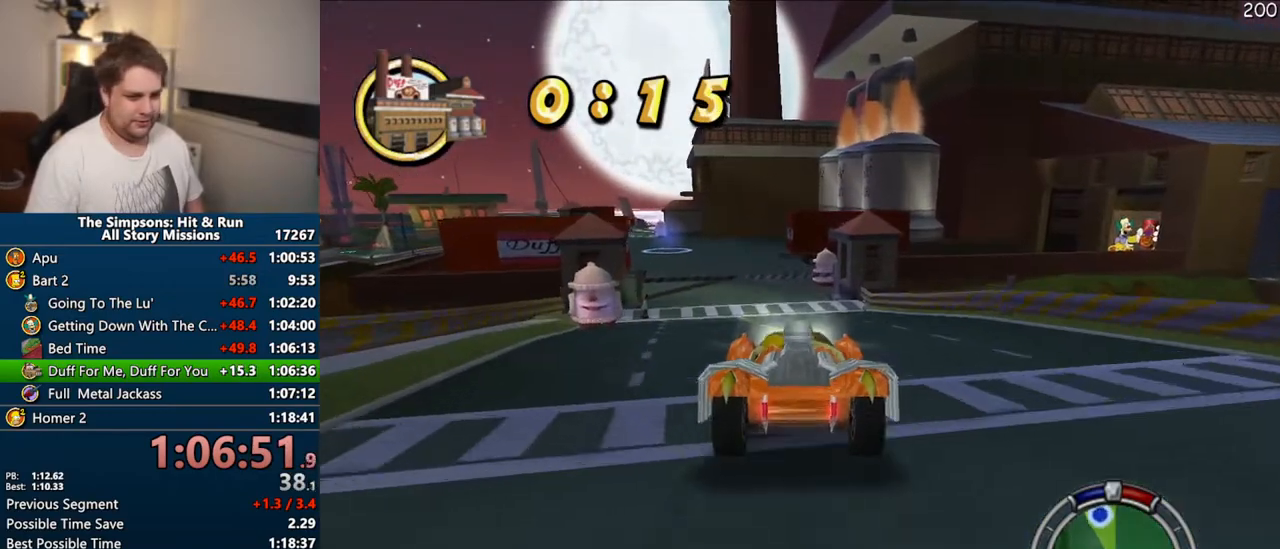
{"buttons": ["CROSS"], "left_stick": "left", "right_stick": "center", "events": [[150, "left_stick", "left"], [200, "left_stick", "center"], [400, "left_stick", "left"]]}
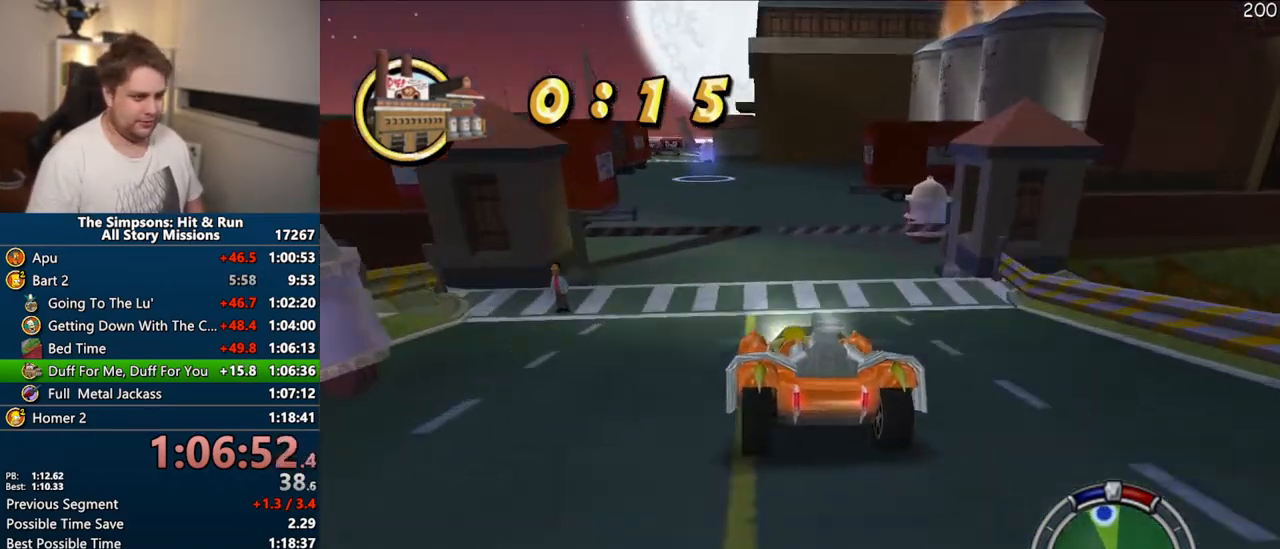
{"buttons": ["CROSS"], "left_stick": "center", "right_stick": "center", "events": [[17, "left_stick", "center"]]}
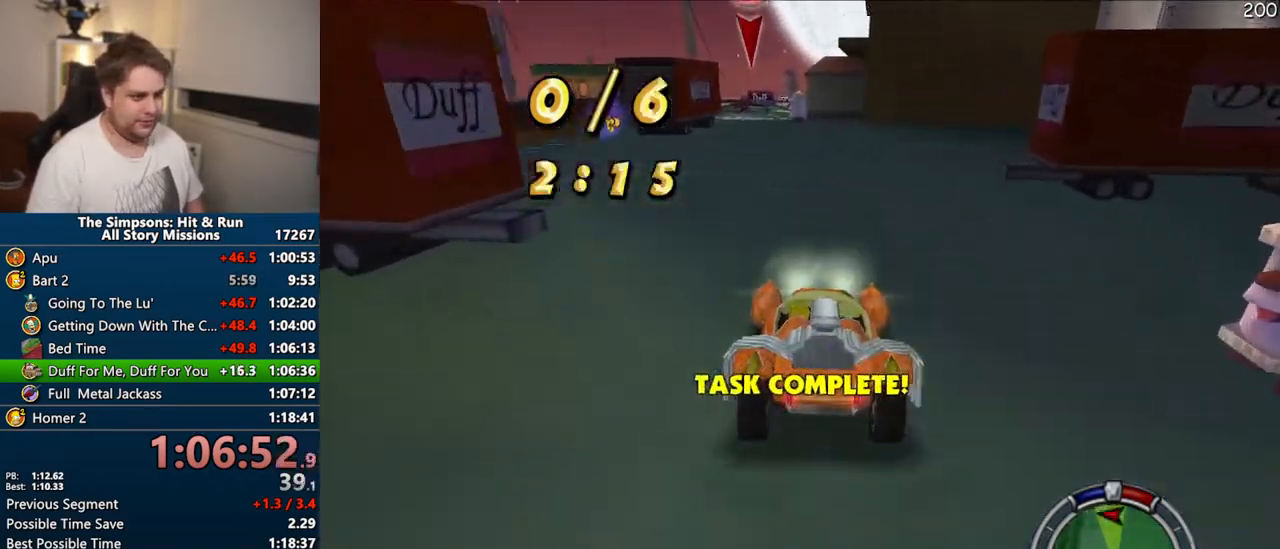
{"buttons": ["CROSS"], "left_stick": "center", "right_stick": "center", "events": [[267, "left_stick", "left"], [417, "left_stick", "center"]]}
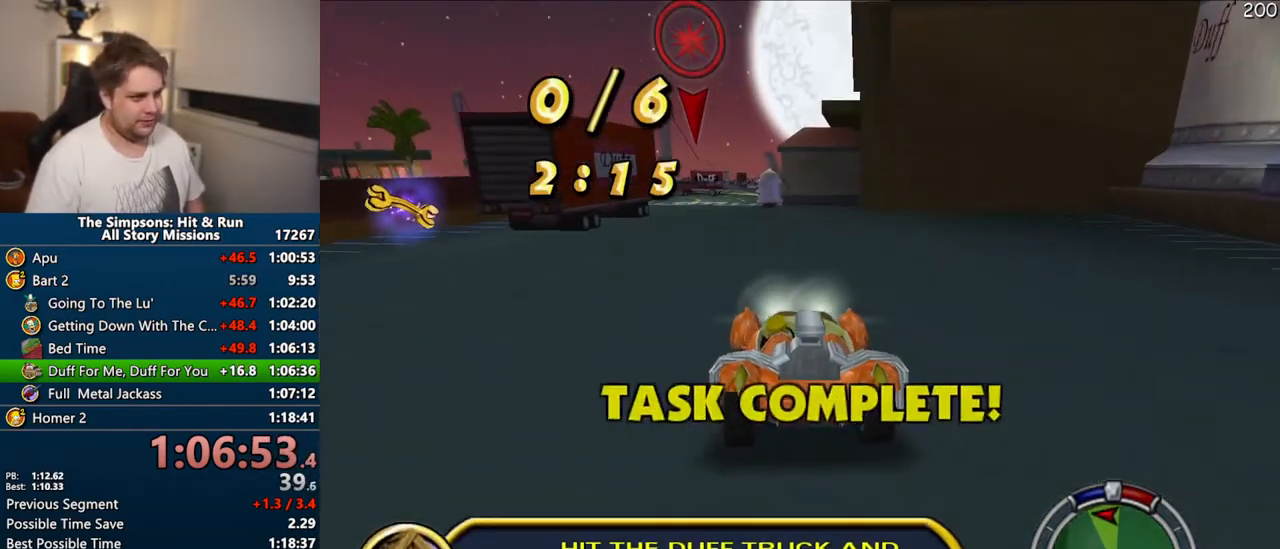
{"buttons": ["CROSS"], "left_stick": "left", "right_stick": "center", "events": [[83, "left_stick", "left"], [217, "left_stick", "center"], [467, "left_stick", "left"]]}
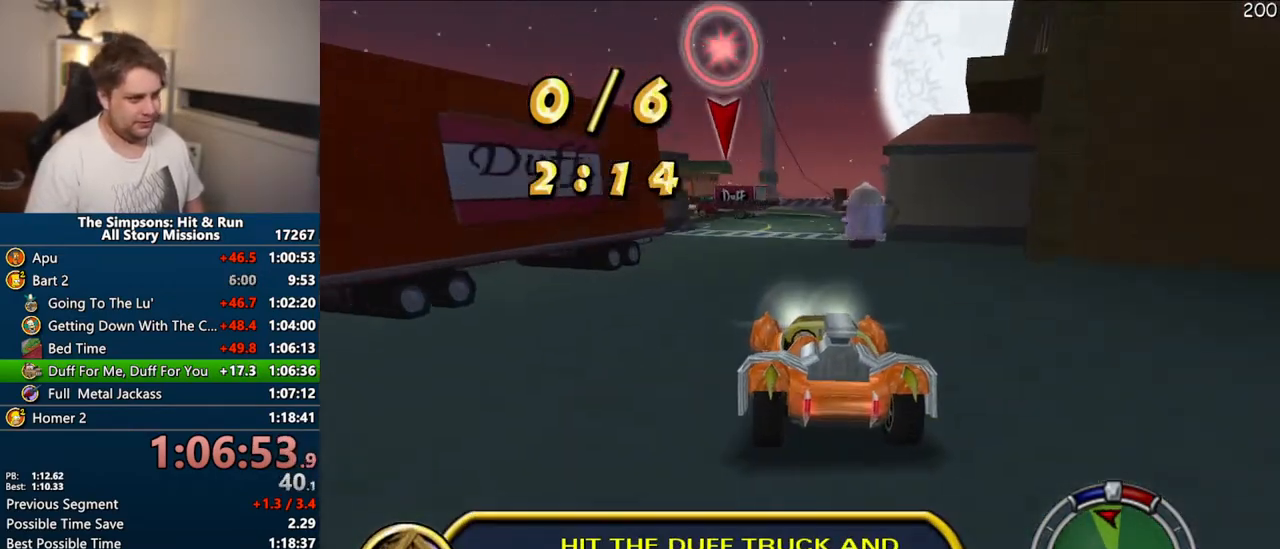
{"buttons": ["CROSS"], "left_stick": "left", "right_stick": "center", "events": [[117, "left_stick", "center"], [217, "left_stick", "left"]]}
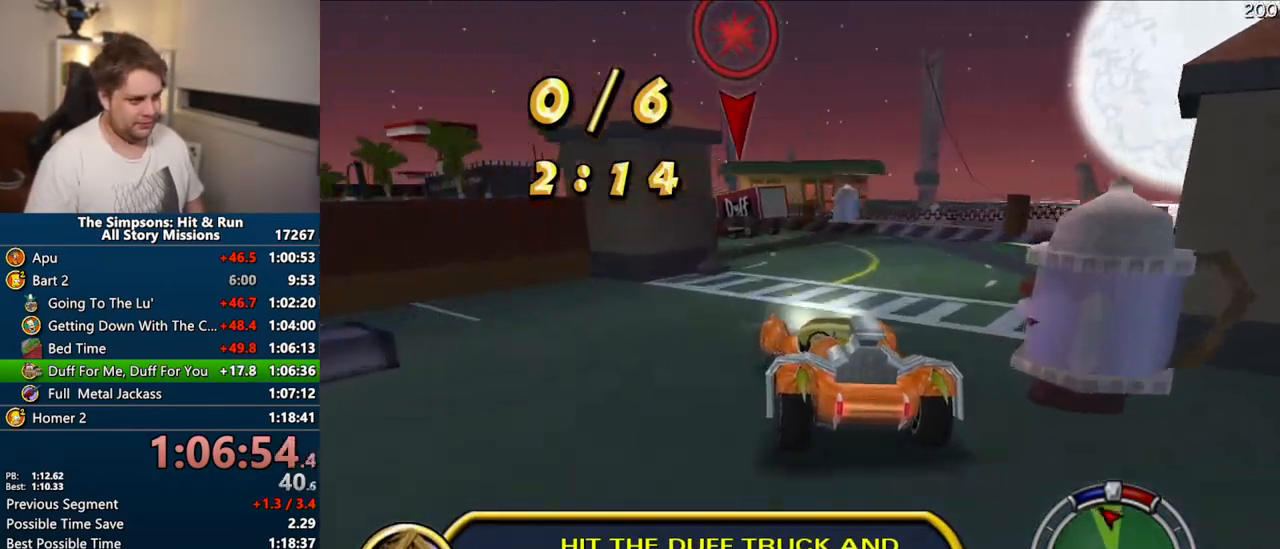
{"buttons": ["CROSS"], "left_stick": "left", "right_stick": "center", "events": [[250, "CROSS", "up"], [300, "left_stick", "center"], [367, "CROSS", "down"], [417, "left_stick", "left"]]}
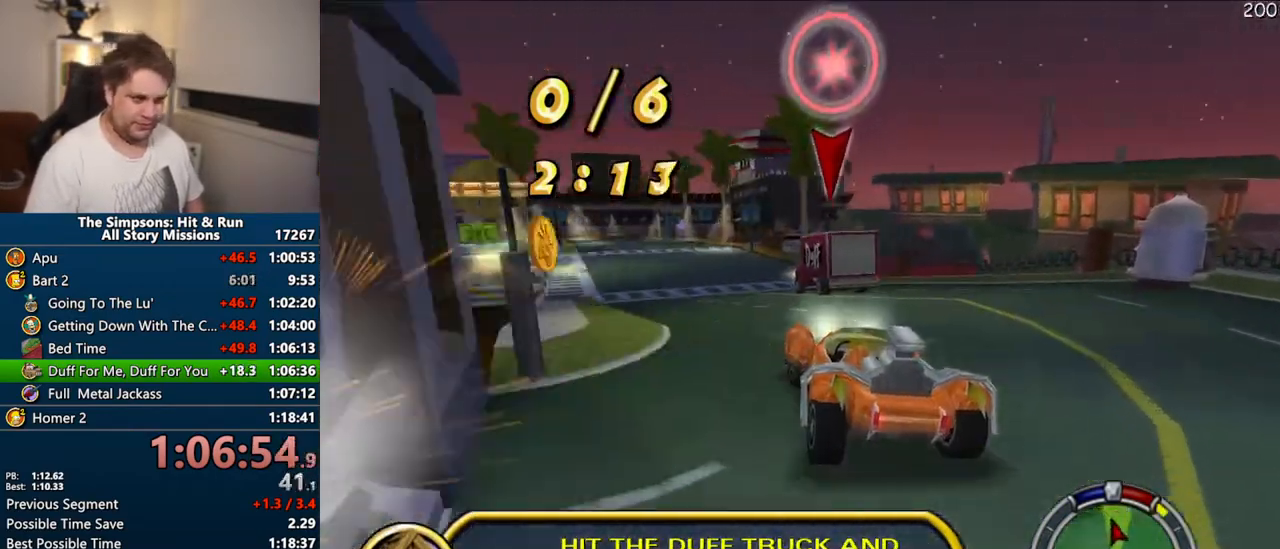
{"buttons": ["CROSS"], "left_stick": "center", "right_stick": "center", "events": [[33, "left_stick", "center"], [183, "left_stick", "left"], [317, "left_stick", "center"]]}
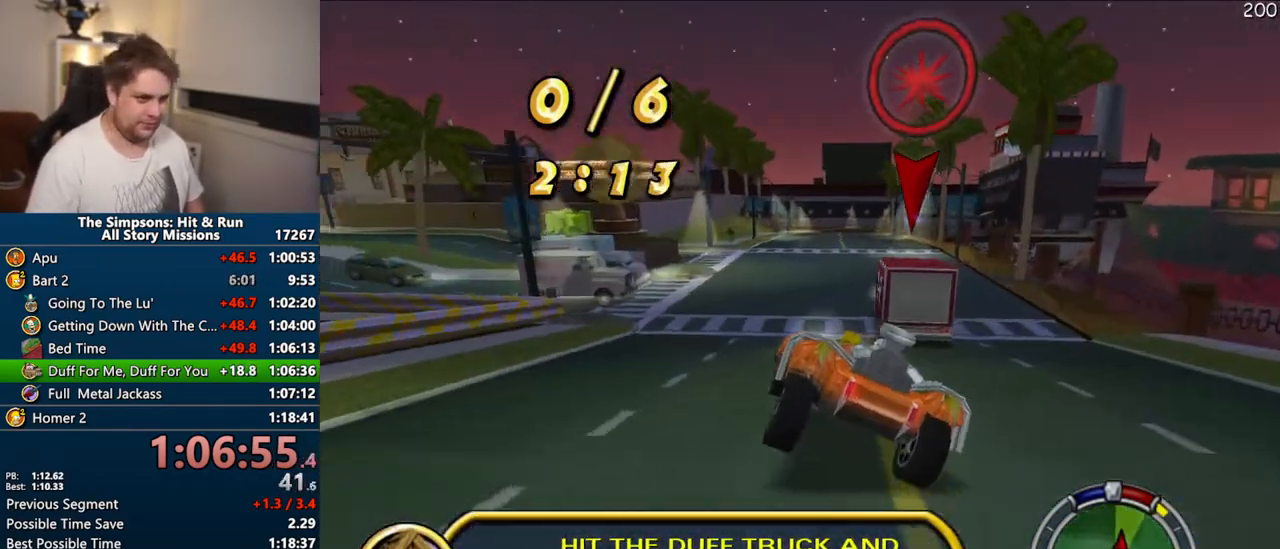
{"buttons": ["CROSS"], "left_stick": "center", "right_stick": "center", "events": [[267, "left_stick", "right"], [417, "left_stick", "center"]]}
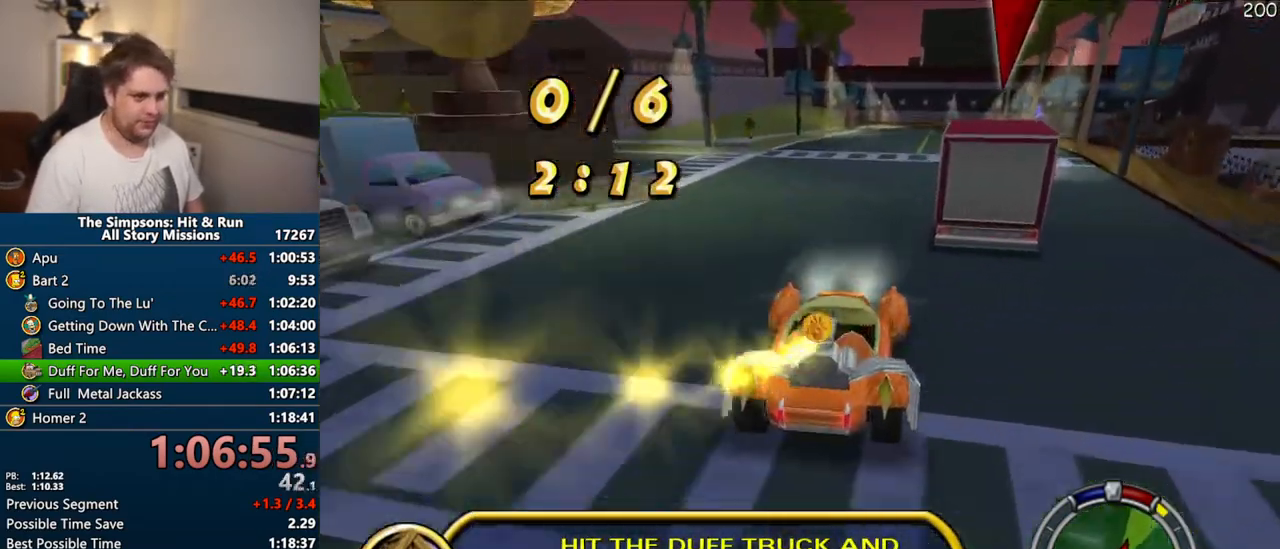
{"buttons": [], "left_stick": "center", "right_stick": "center", "events": [[483, "CROSS", "up"]]}
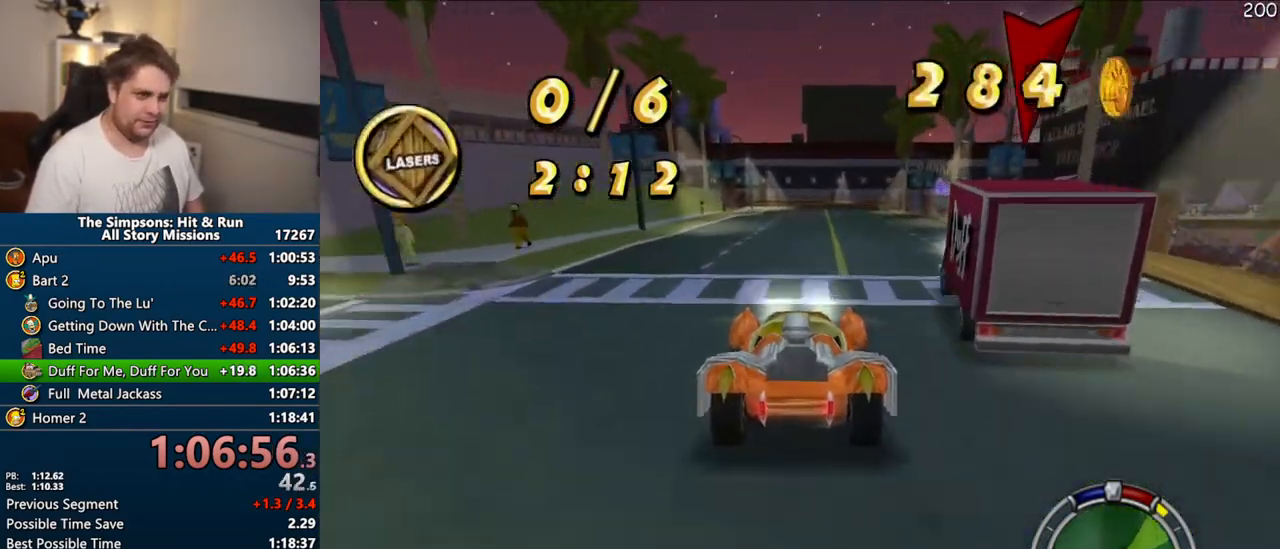
{"buttons": [], "left_stick": "right", "right_stick": "center", "events": [[233, "left_stick", "right"]]}
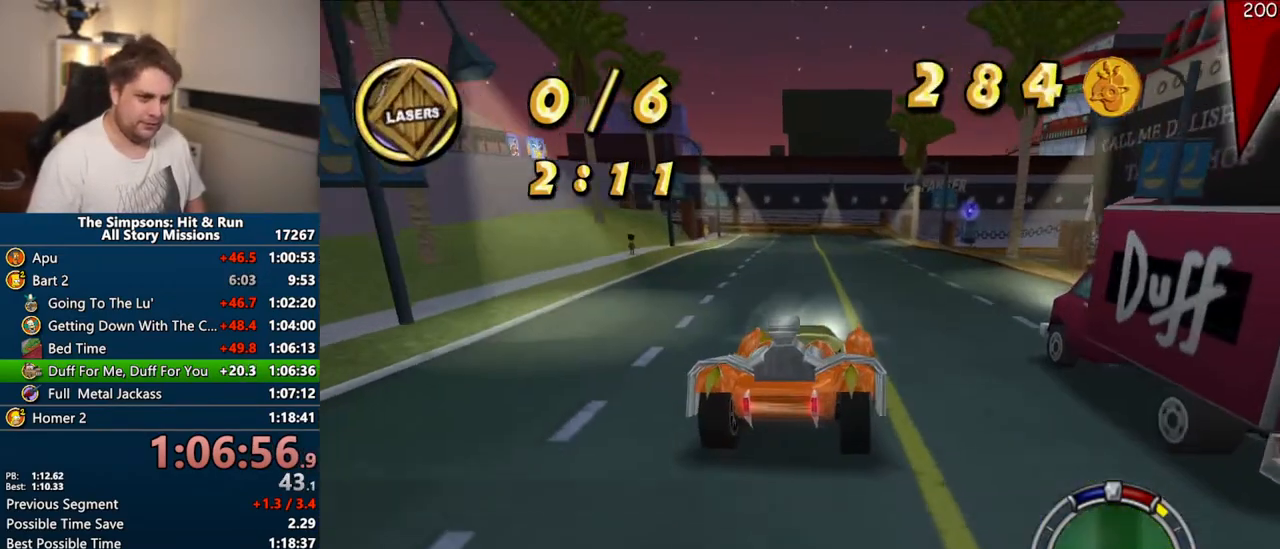
{"buttons": ["CROSS"], "left_stick": "right", "right_stick": "center", "events": [[167, "CROSS", "down"], [217, "left_stick", "center"], [317, "left_stick", "right"]]}
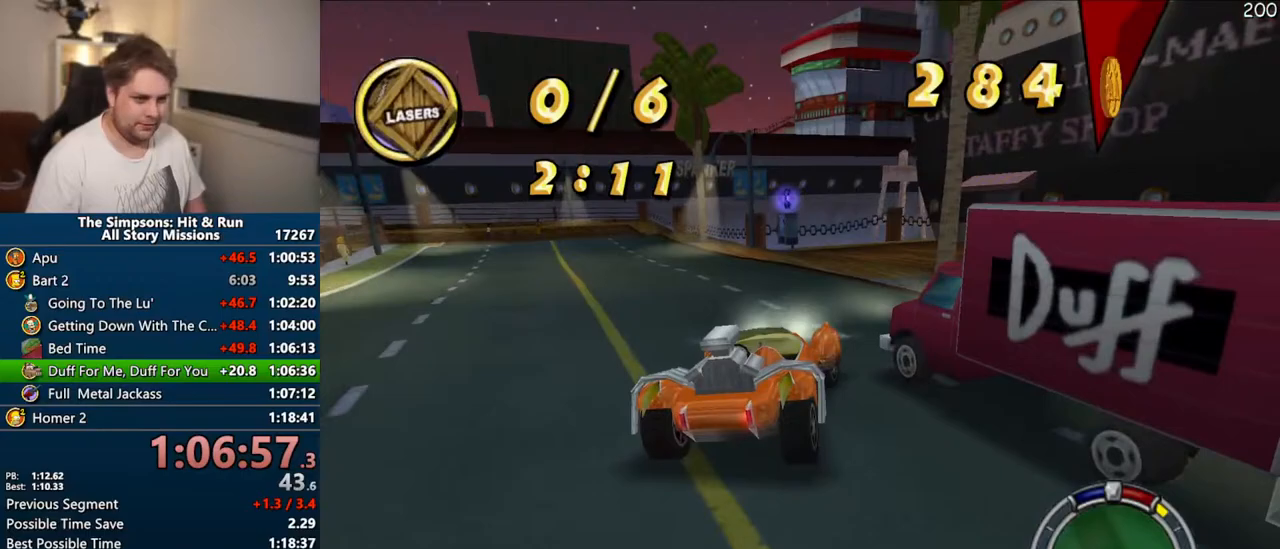
{"buttons": [], "left_stick": "center", "right_stick": "center", "events": [[17, "CROSS", "up"], [417, "left_stick", "center"]]}
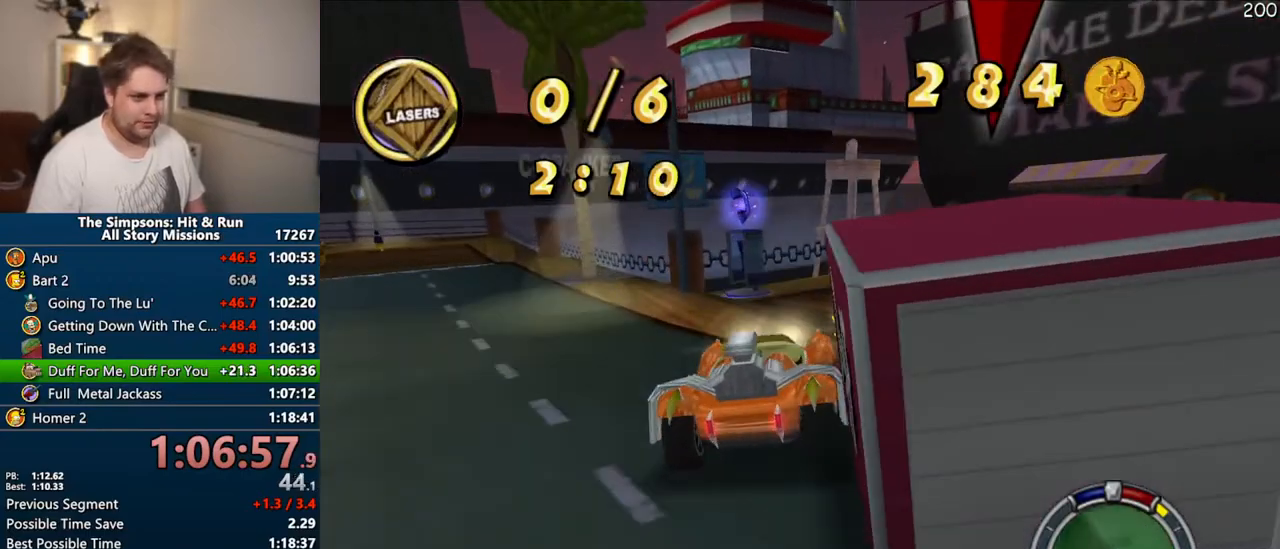
{"buttons": ["CIRCLE", "R1"], "left_stick": "right", "right_stick": "center", "events": [[283, "left_stick", "right"], [483, "CIRCLE", "down"], [483, "R1", "down"]]}
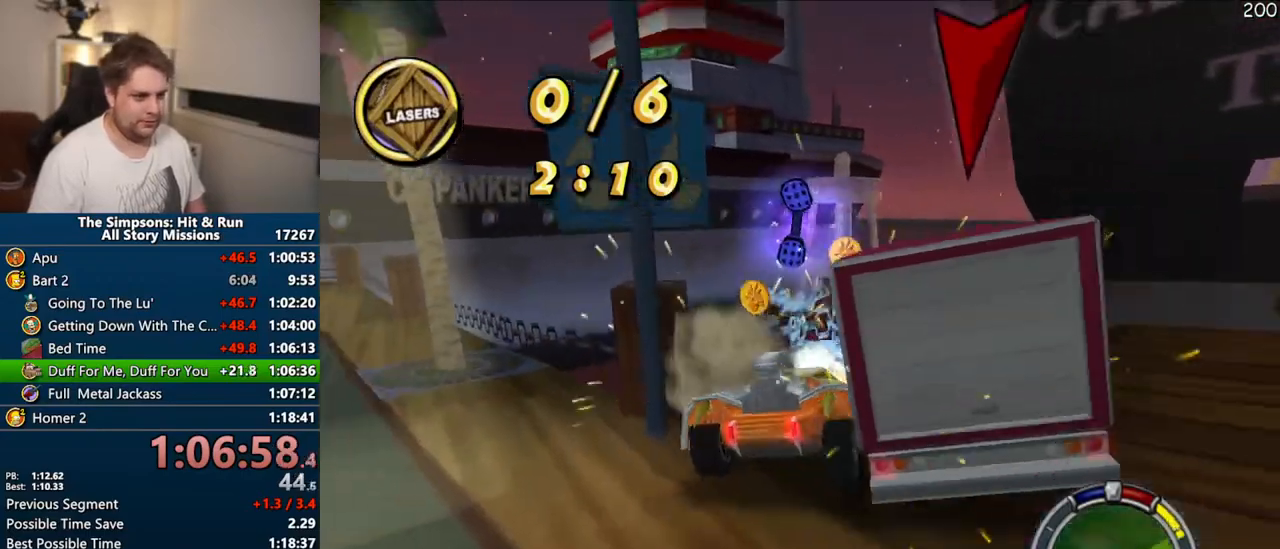
{"buttons": ["CROSS", "R1"], "left_stick": "center", "right_stick": "center", "events": [[17, "left_stick", "center"], [267, "CROSS", "down"], [317, "CIRCLE", "up"]]}
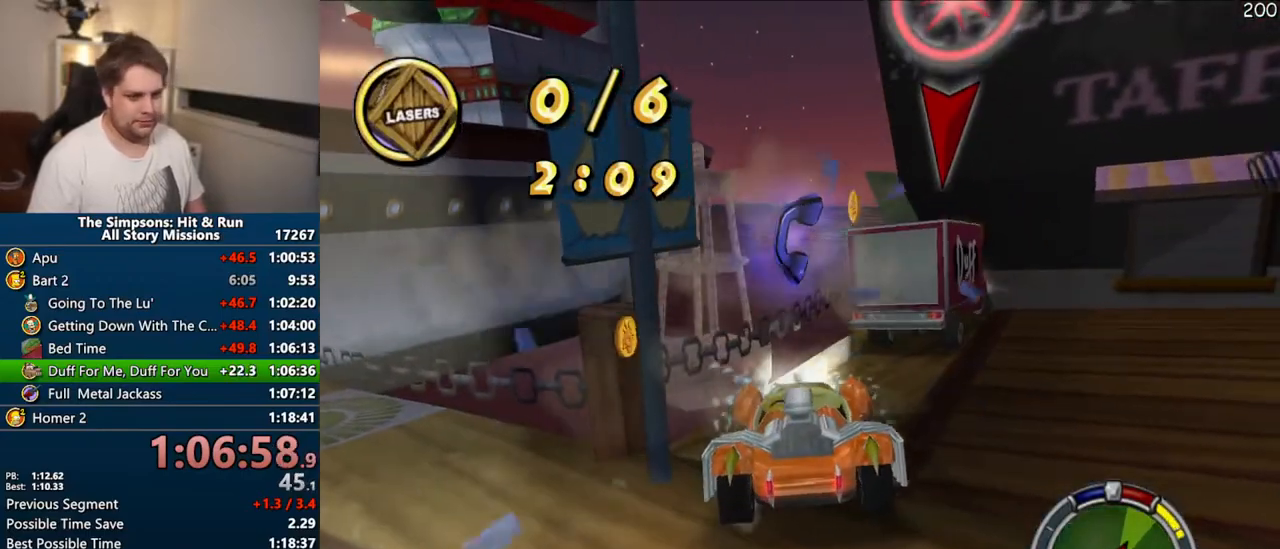
{"buttons": ["CROSS"], "left_stick": "right", "right_stick": "center", "events": [[150, "left_stick", "right"], [167, "R1", "up"], [300, "left_stick", "center"], [417, "left_stick", "right"]]}
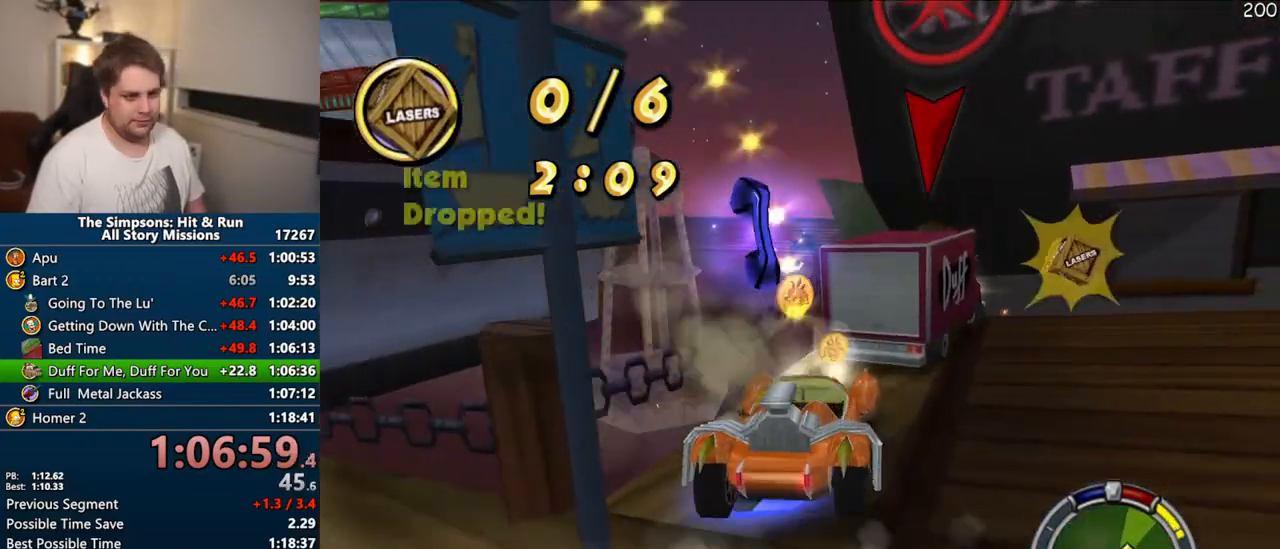
{"buttons": ["CIRCLE"], "left_stick": "center", "right_stick": "center", "events": [[233, "left_stick", "center"], [267, "CROSS", "up"], [333, "CIRCLE", "down"]]}
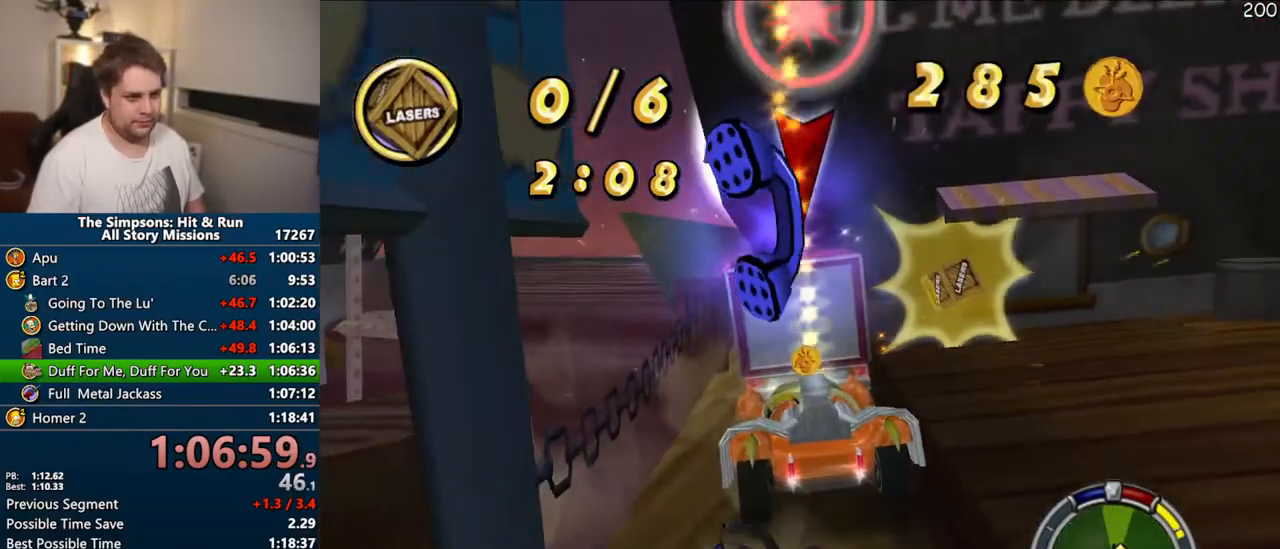
{"buttons": ["CROSS", "R1"], "left_stick": "center", "right_stick": "center", "events": [[67, "left_stick", "left"], [183, "CIRCLE", "up"], [267, "CROSS", "down"], [267, "R1", "down"], [317, "left_stick", "center"]]}
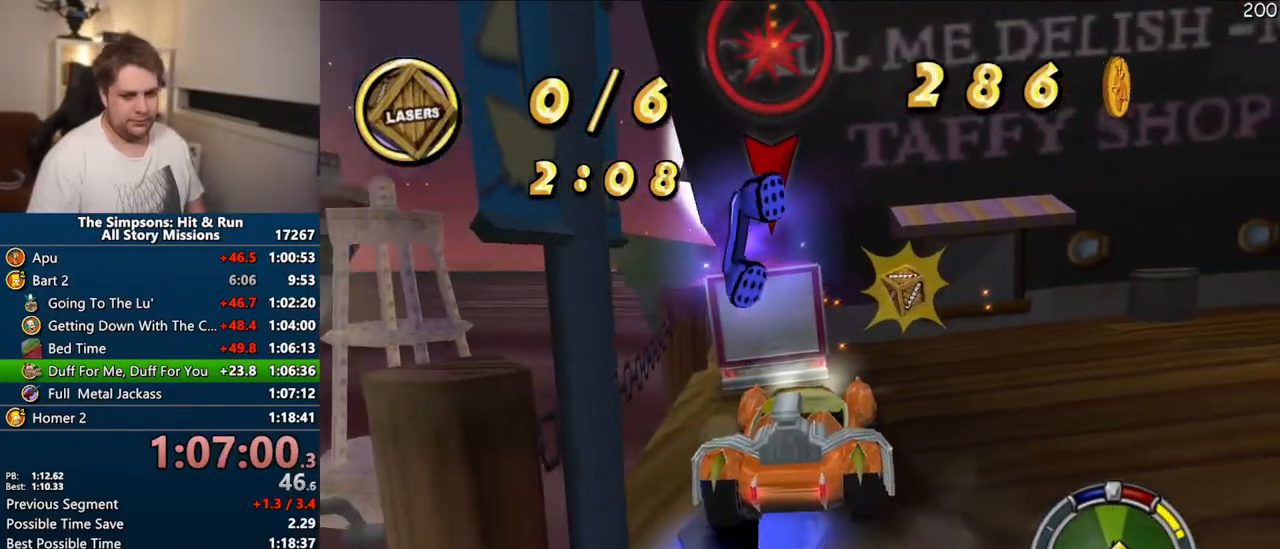
{"buttons": ["CROSS"], "left_stick": "center", "right_stick": "center", "events": [[183, "R1", "up"]]}
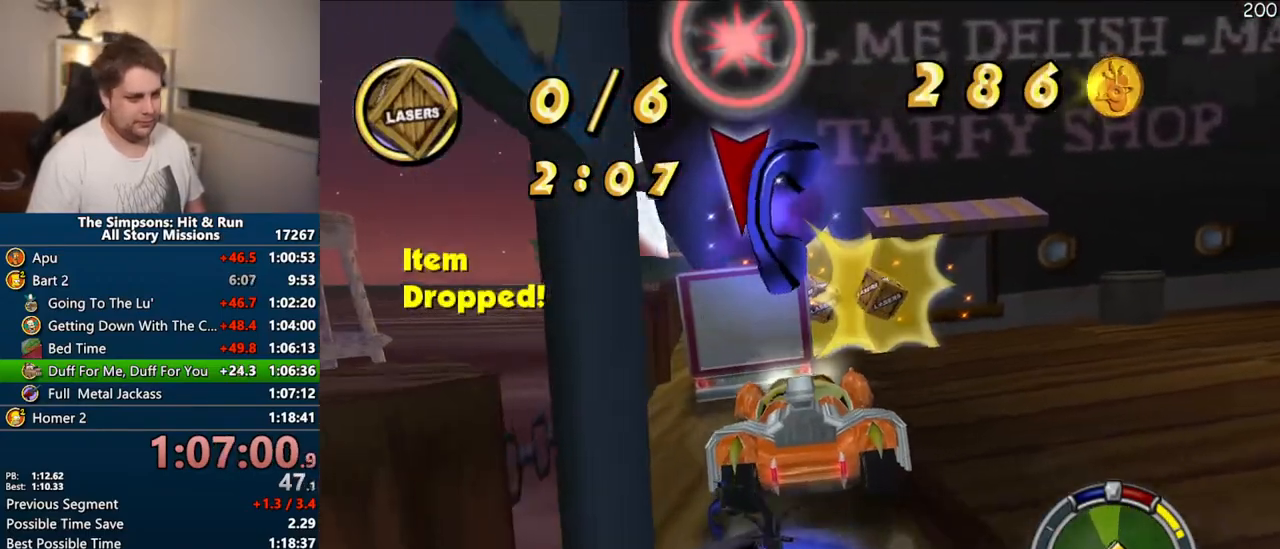
{"buttons": ["CIRCLE"], "left_stick": "left", "right_stick": "center", "events": [[117, "CROSS", "up"], [183, "CIRCLE", "down"], [367, "left_stick", "left"]]}
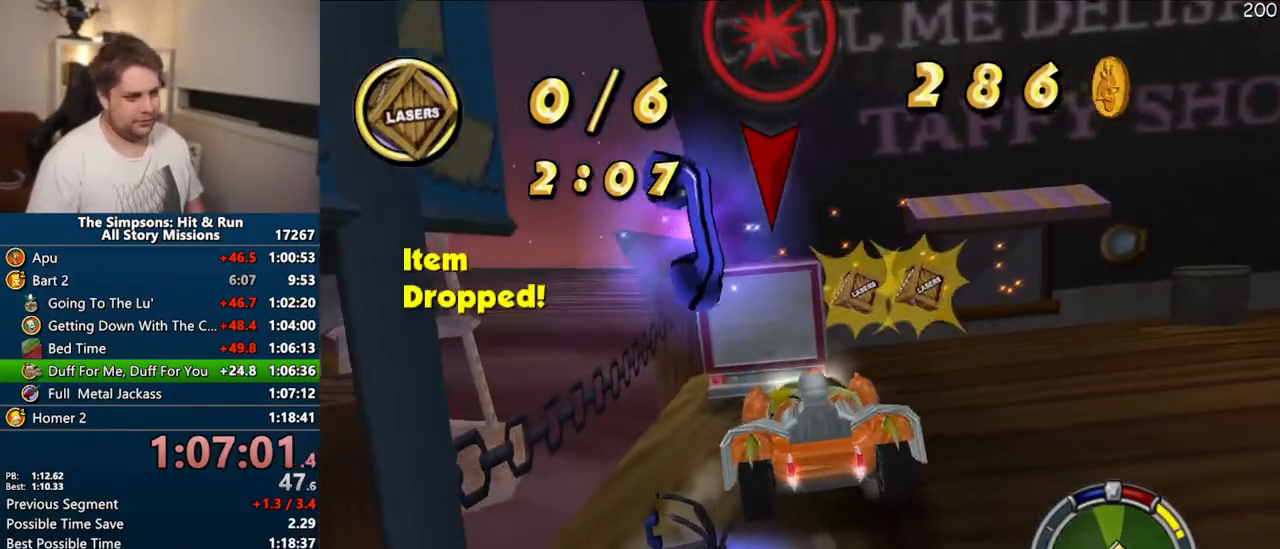
{"buttons": ["CROSS"], "left_stick": "center", "right_stick": "center", "events": [[67, "CIRCLE", "up"], [67, "left_stick", "center"], [117, "CROSS", "down"], [117, "R1", "down"], [483, "R1", "up"]]}
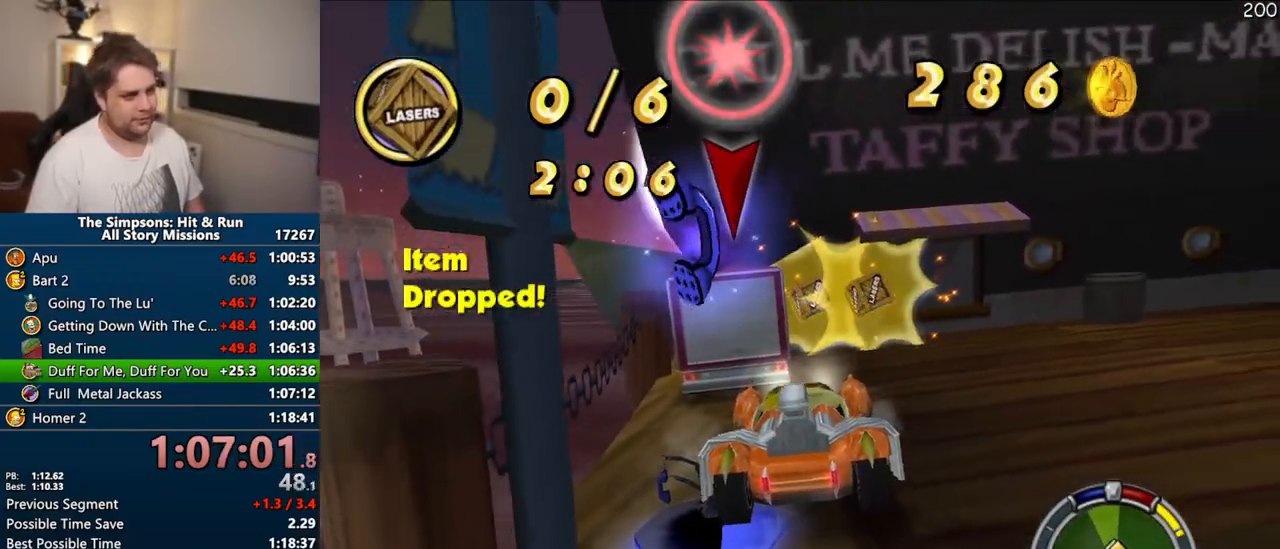
{"buttons": [], "left_stick": "center", "right_stick": "center", "events": [[283, "left_stick", "left"], [417, "left_stick", "center"], [500, "CROSS", "up"]]}
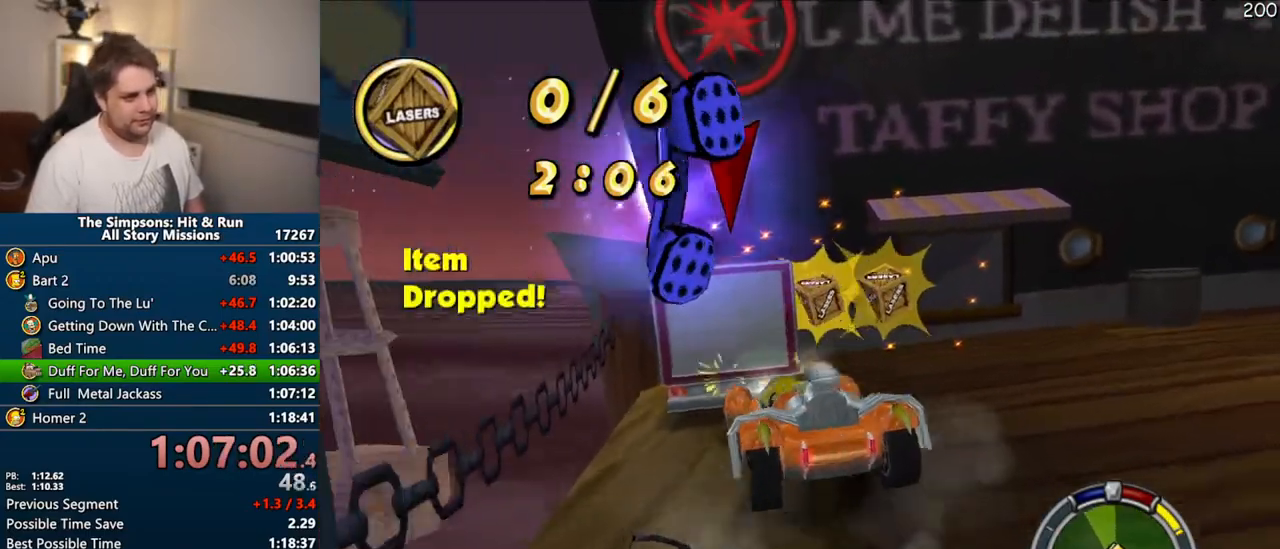
{"buttons": ["CROSS", "R1"], "left_stick": "center", "right_stick": "center", "events": [[33, "CIRCLE", "down"], [200, "left_stick", "left"], [383, "CIRCLE", "up"], [383, "left_stick", "center"], [433, "CROSS", "down"], [433, "R1", "down"]]}
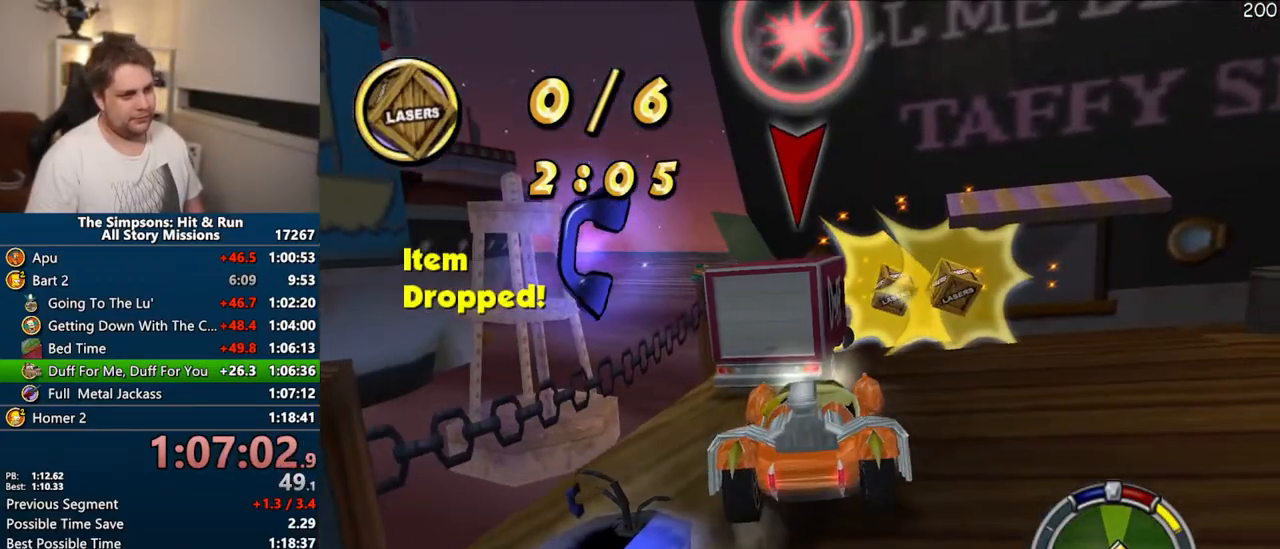
{"buttons": ["CROSS"], "left_stick": "center", "right_stick": "center", "events": [[367, "R1", "up"]]}
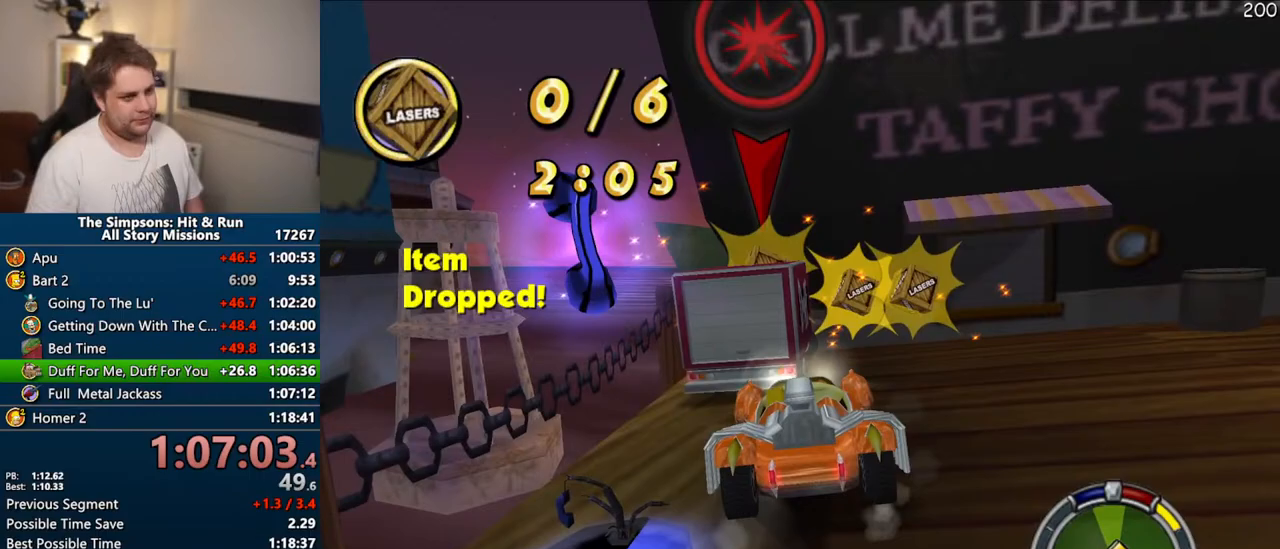
{"buttons": ["CIRCLE"], "left_stick": "center", "right_stick": "center", "events": [[33, "left_stick", "left"], [217, "left_stick", "center"], [250, "CROSS", "up"], [317, "CIRCLE", "down"]]}
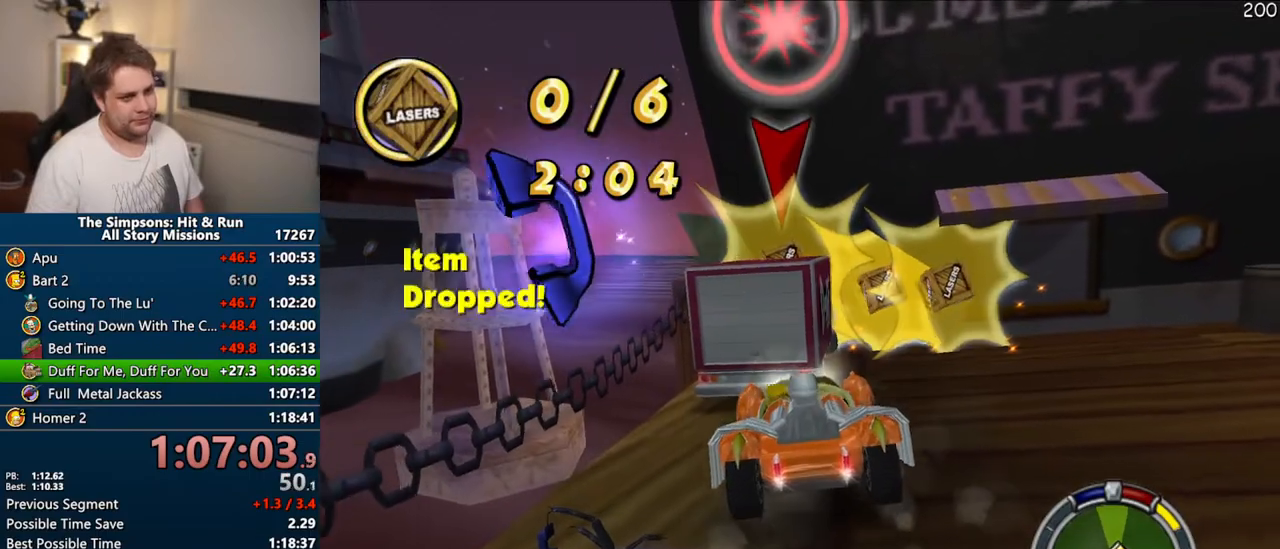
{"buttons": ["CROSS", "R1"], "left_stick": "center", "right_stick": "center"}
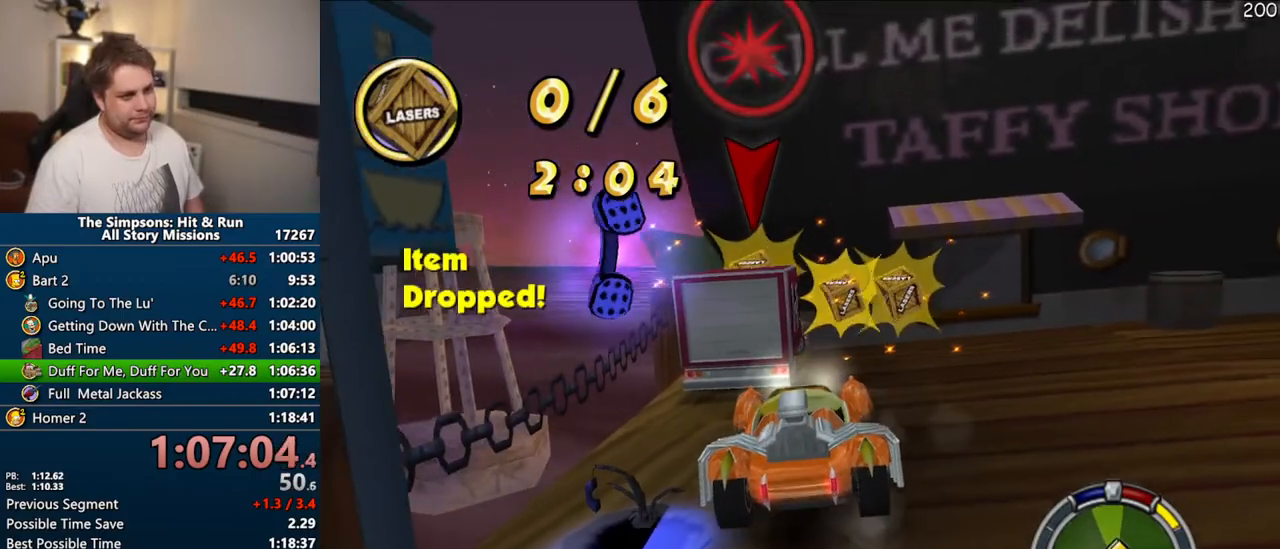
{"buttons": ["CROSS"], "left_stick": "right", "right_stick": "center", "events": [[100, "left_stick", "right"], [117, "R1", "up"], [267, "left_stick", "center"], [450, "left_stick", "right"]]}
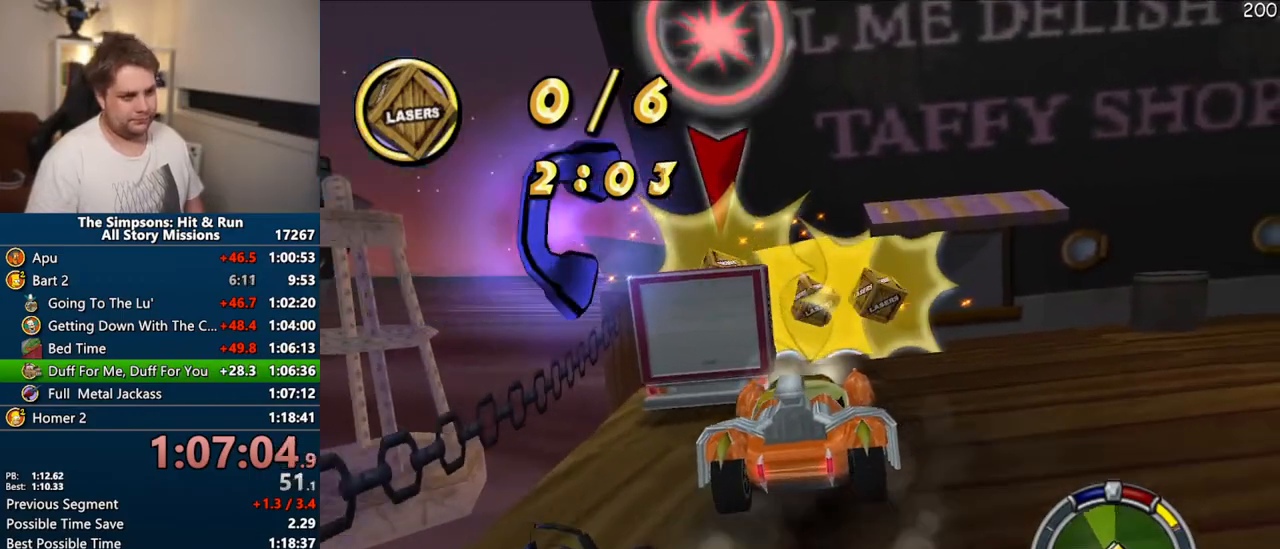
{"buttons": ["CIRCLE"], "left_stick": "left", "right_stick": "center", "events": [[67, "left_stick", "center"], [100, "CROSS", "up"], [133, "left_stick", "left"], [183, "CIRCLE", "down"]]}
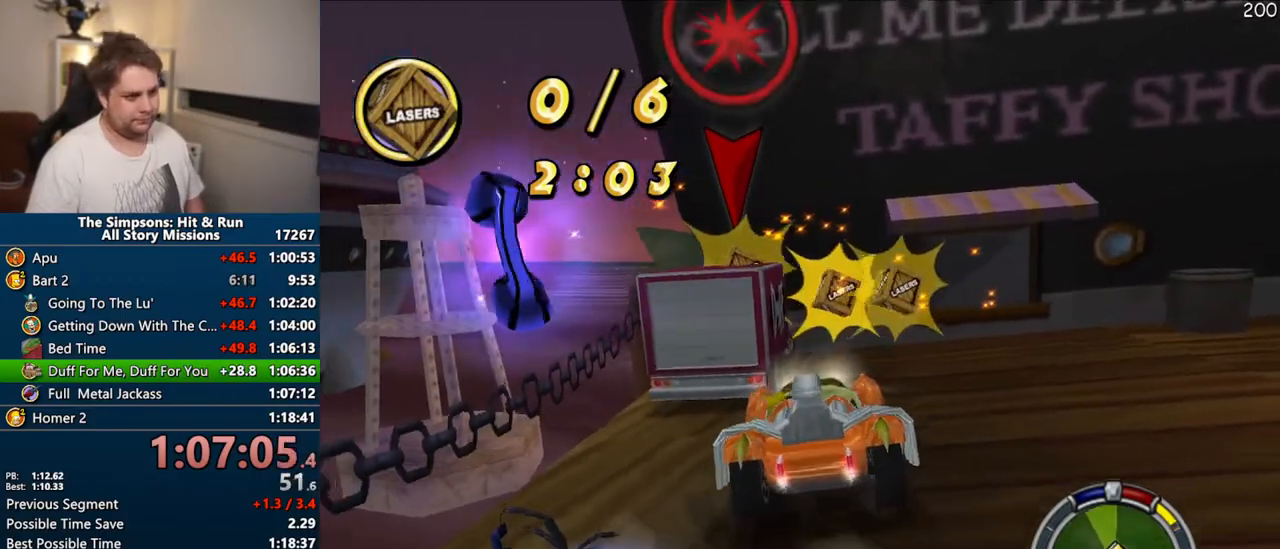
{"buttons": ["CROSS"], "left_stick": "center", "right_stick": "center", "events": [[50, "CIRCLE", "up"], [67, "left_stick", "center"], [100, "CROSS", "down"], [100, "R1", "down"], [433, "R1", "up"]]}
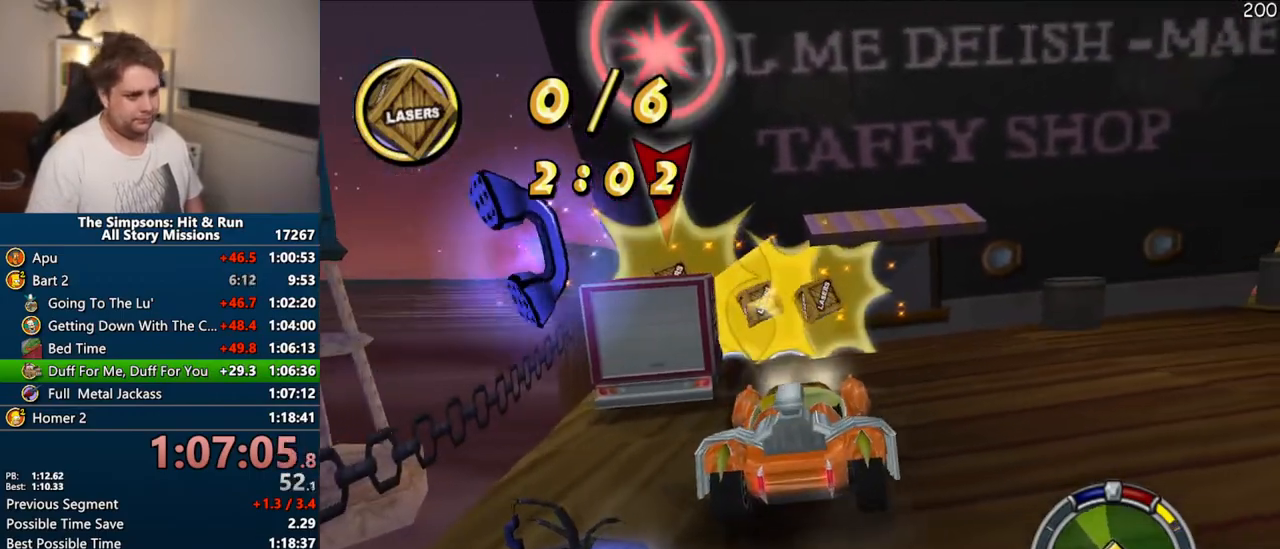
{"buttons": [], "left_stick": "center", "right_stick": "center", "events": [[250, "left_stick", "left"], [317, "left_stick", "center"], [500, "CROSS", "up"]]}